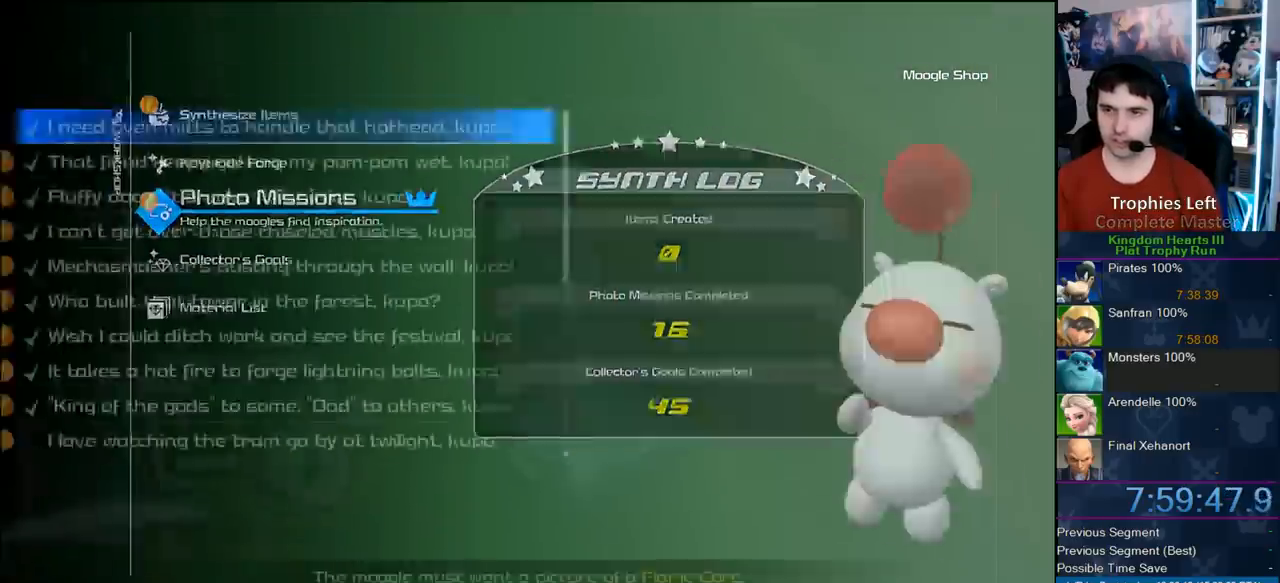
Gameplay with a controller (PlayStation layout); each line is a JSON object with the inputs held at the frame after it (dt_ms = milliseconds from this image to that frame). "events" lists button and stick changes between this image and that frame as [ms after this image, input, new state], when the widget could be followed in between. Not read: L3 R1 R3.
{"dt_ms": 500, "buttons": [], "left_stick": "center", "right_stick": "center", "events": [[100, "CIRCLE", "up"], [200, "DPAD_UP", "down"], [333, "DPAD_UP", "up"]]}
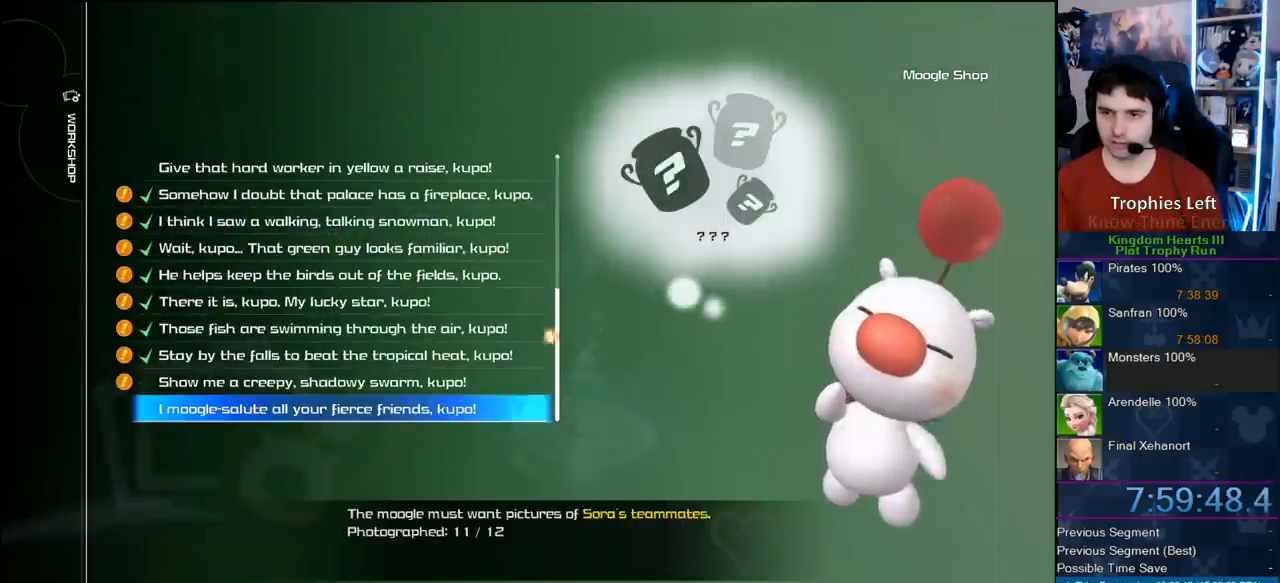
{"dt_ms": 500, "buttons": [], "left_stick": "center", "right_stick": "center", "events": []}
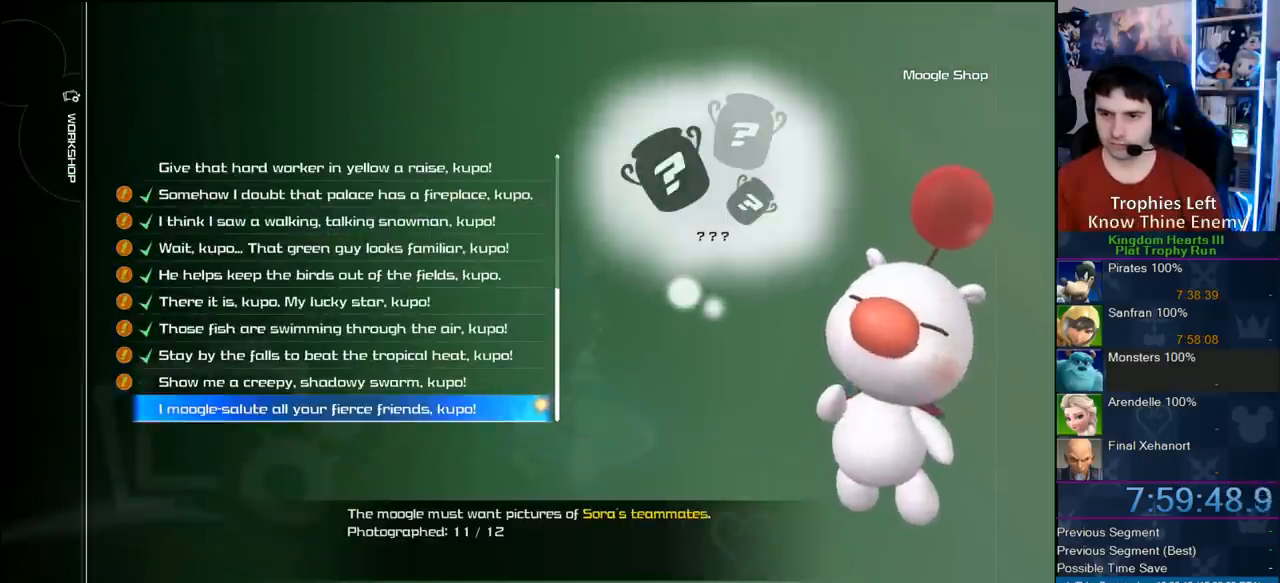
{"dt_ms": 500, "buttons": [], "left_stick": "center", "right_stick": "center", "events": []}
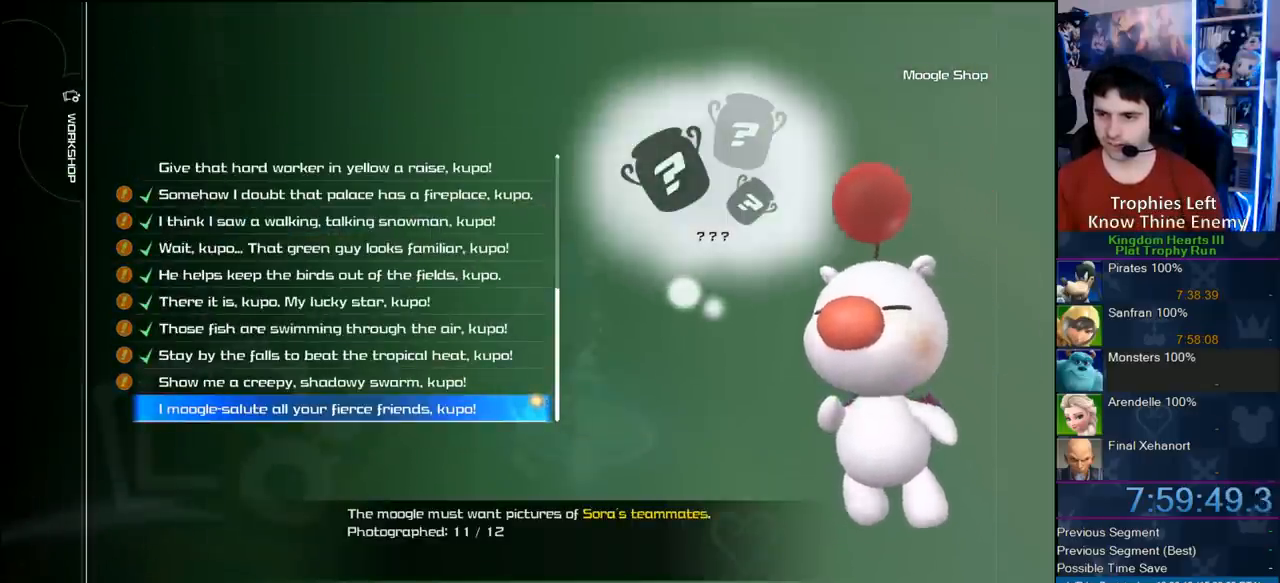
{"dt_ms": 500, "buttons": ["START"], "left_stick": "center", "right_stick": "center", "events": [[433, "START", "down"]]}
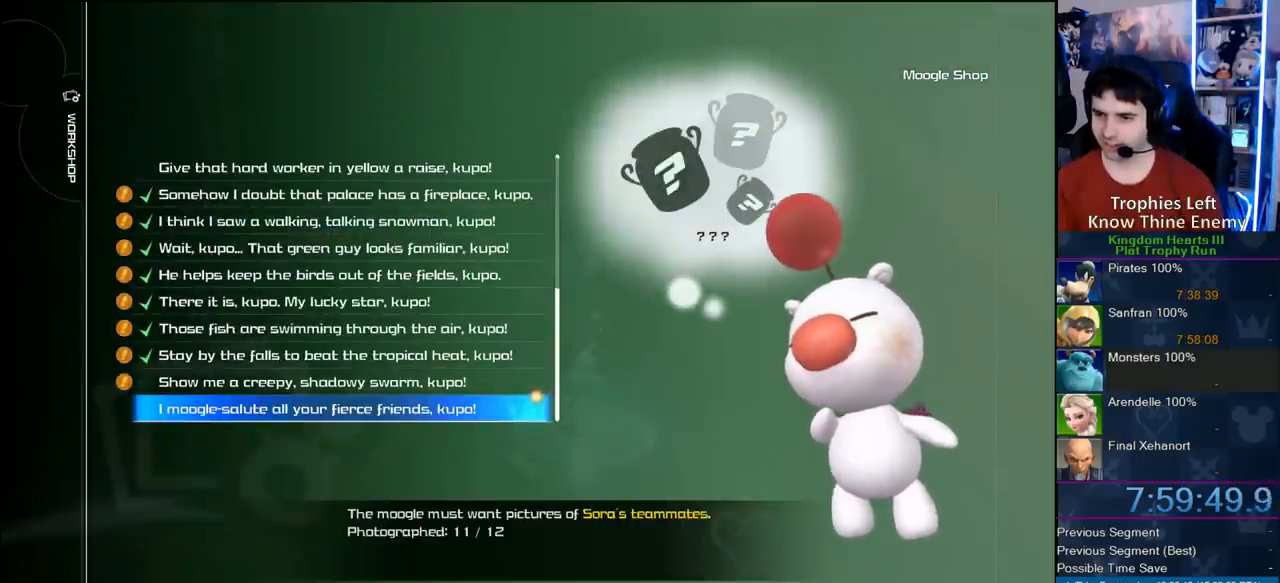
{"dt_ms": 500, "buttons": [], "left_stick": "center", "right_stick": "center", "events": [[67, "START", "up"], [333, "CROSS", "down"], [500, "CROSS", "up"]]}
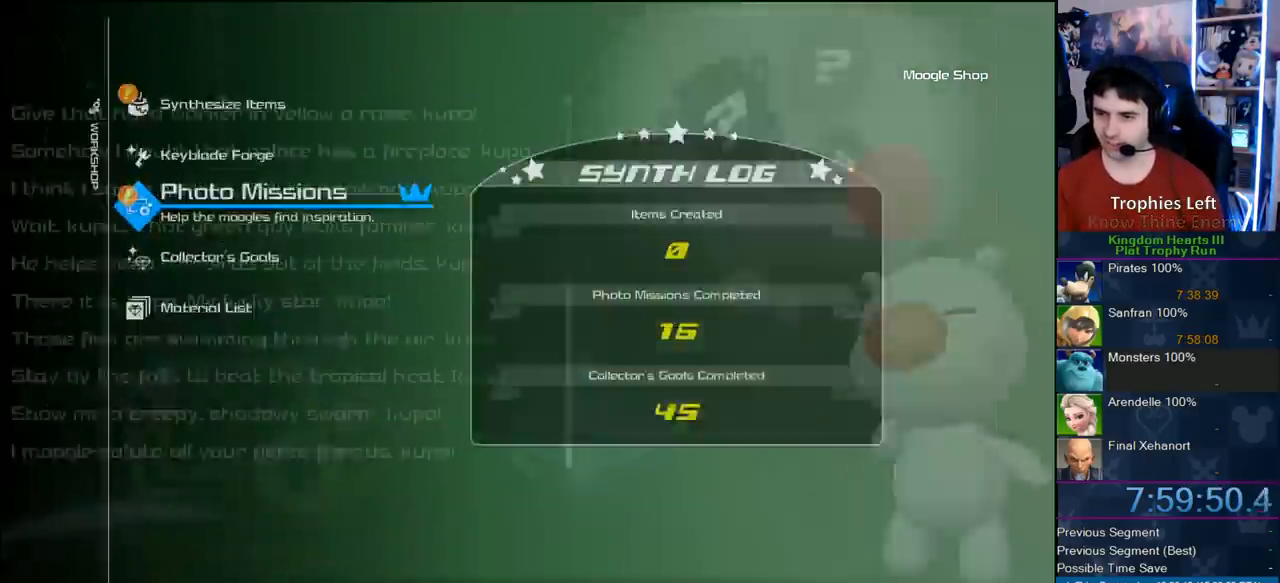
{"dt_ms": 500, "buttons": ["CROSS"], "left_stick": "down-left", "right_stick": "center", "events": [[67, "CROSS", "down"], [267, "CROSS", "up"], [317, "left_stick", "down-left"], [483, "CROSS", "down"]]}
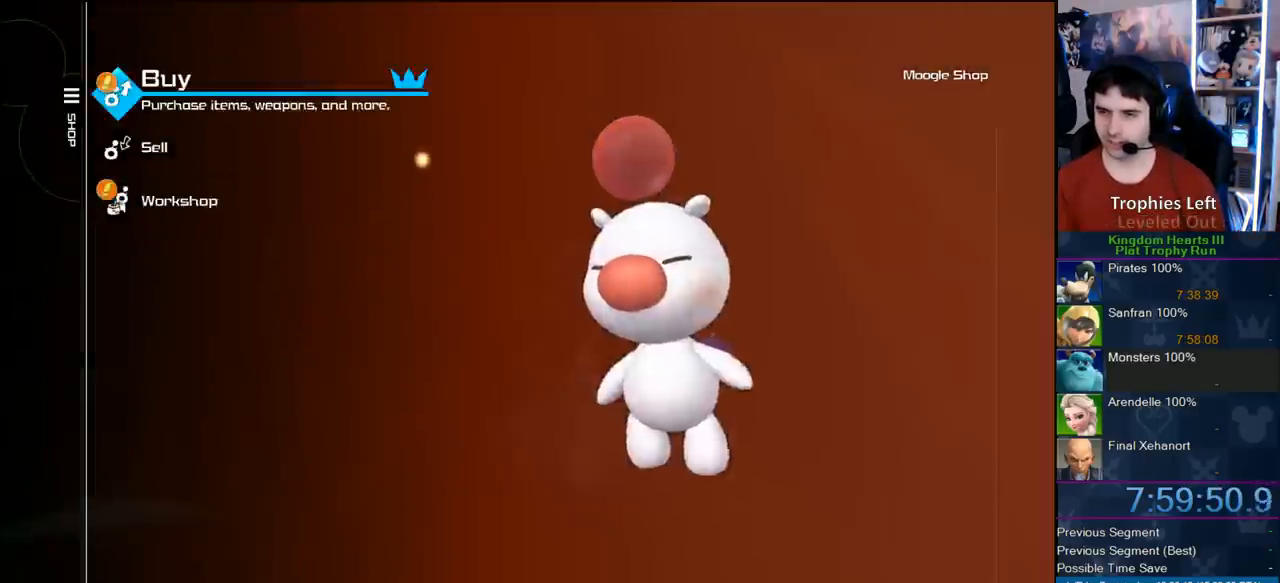
{"dt_ms": 1000, "buttons": [], "left_stick": "down-right", "right_stick": "center", "events": [[167, "CROSS", "up"], [367, "right_stick", "up-left"], [450, "left_stick", "down"], [750, "right_stick", "center"], [767, "left_stick", "down-right"]]}
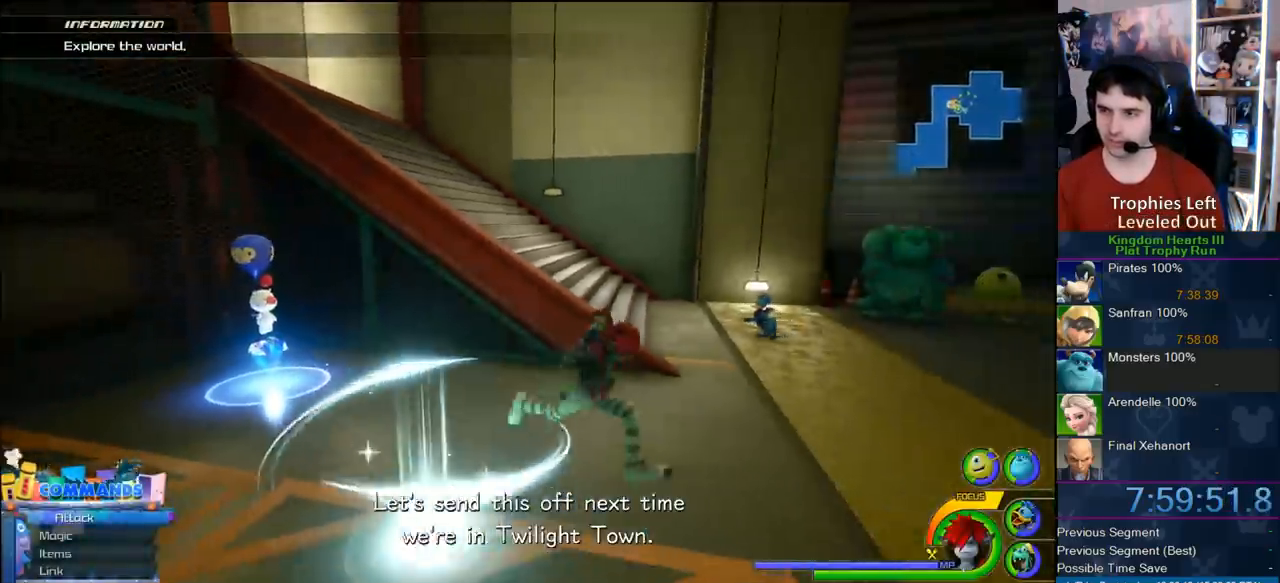
{"dt_ms": 500, "buttons": [], "left_stick": "up-right", "right_stick": "center", "events": [[233, "left_stick", "right"], [450, "left_stick", "up-right"]]}
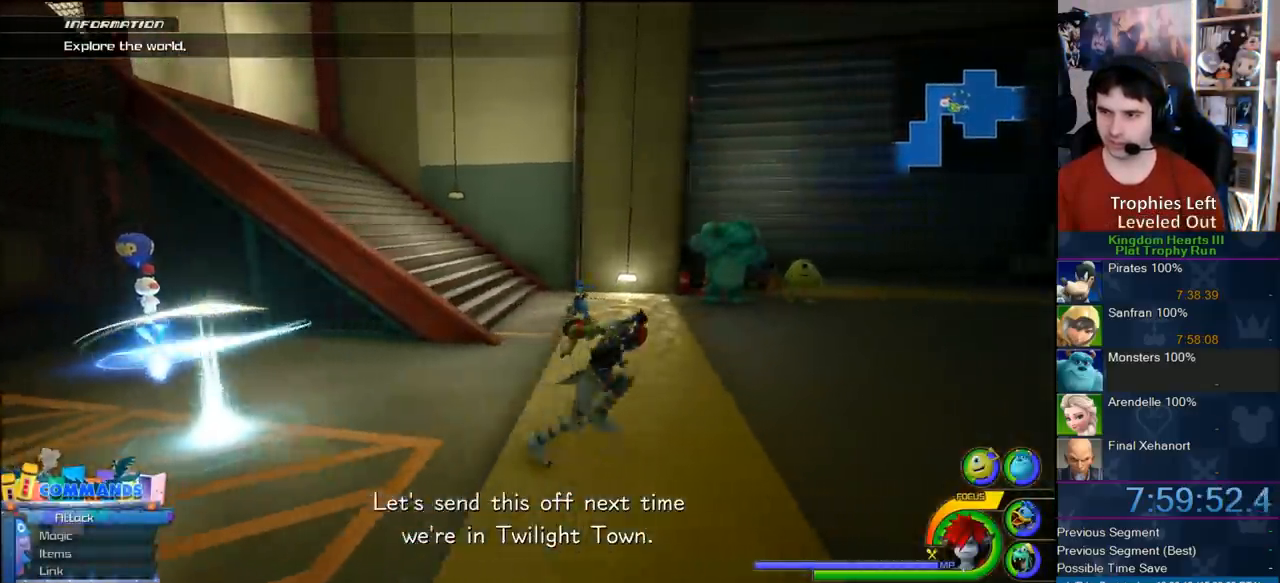
{"dt_ms": 500, "buttons": [], "left_stick": "up-right", "right_stick": "center", "events": [[150, "TOUCHPAD", "down"], [250, "TOUCHPAD", "up"]]}
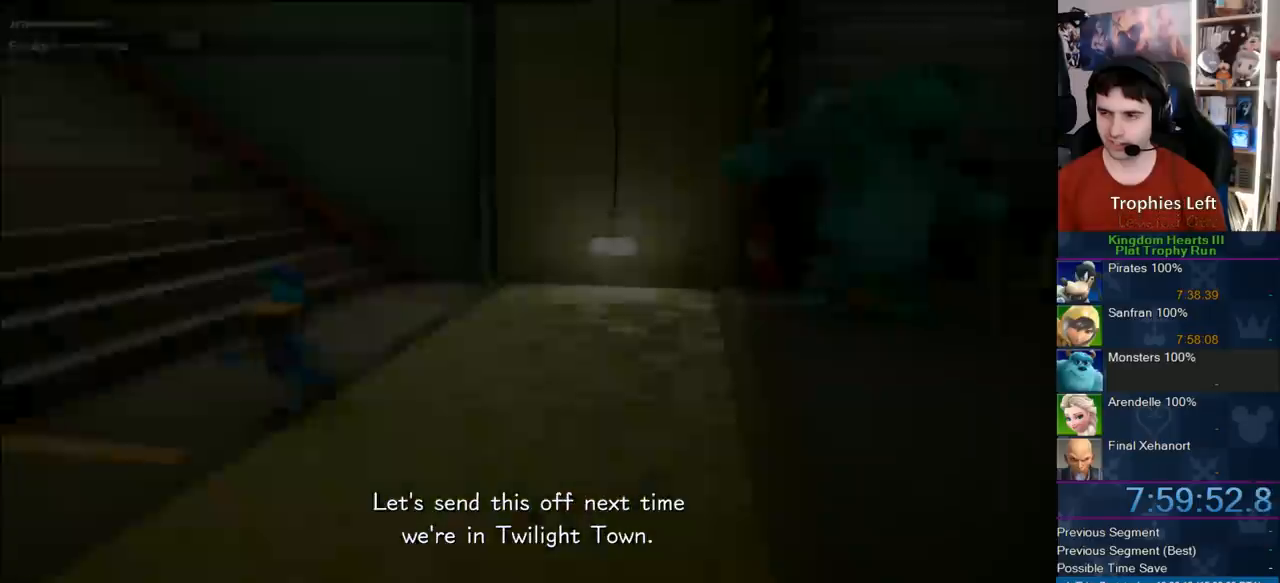
{"dt_ms": 1000, "buttons": [], "left_stick": "up-right", "right_stick": "down-right", "events": [[67, "right_stick", "right"], [233, "right_stick", "up-right"], [633, "right_stick", "center"], [950, "right_stick", "down-right"]]}
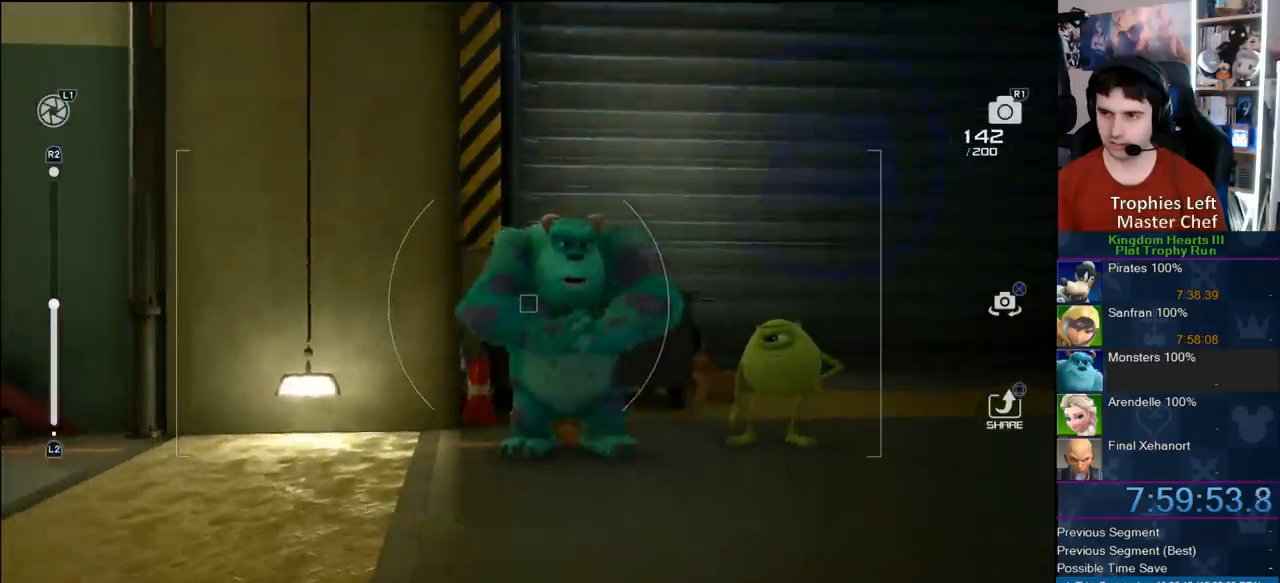
{"dt_ms": 1000, "buttons": [], "left_stick": "up-right", "right_stick": "center", "events": [[83, "left_stick", "up"], [83, "right_stick", "center"], [500, "right_stick", "up-right"], [550, "right_stick", "center"], [950, "left_stick", "up-right"]]}
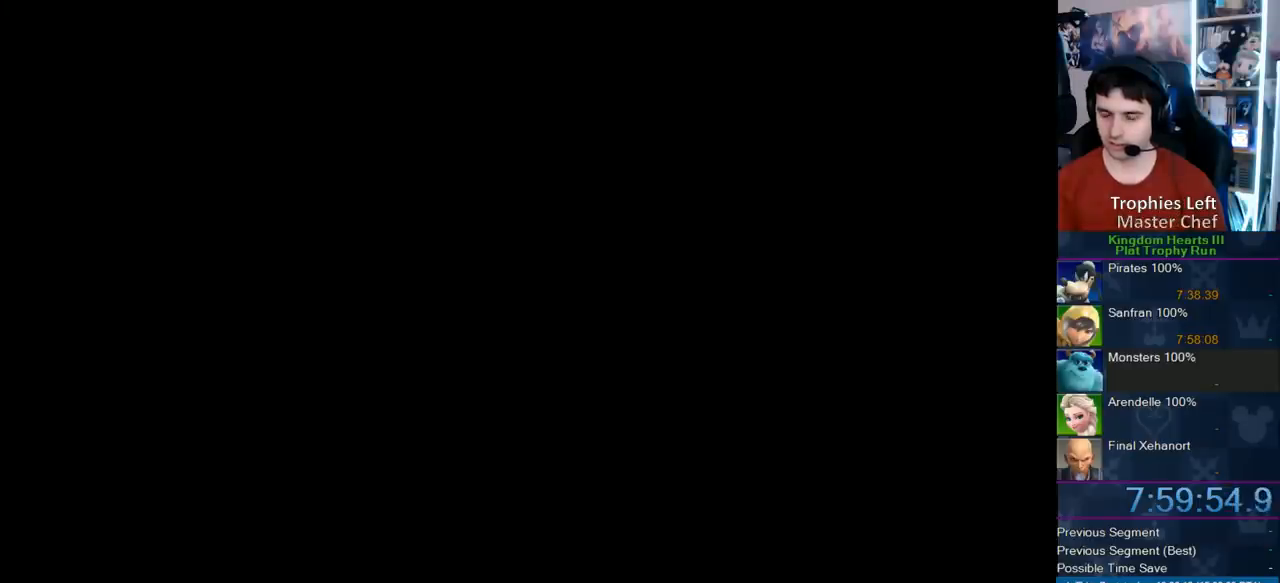
{"dt_ms": 500, "buttons": [], "left_stick": "up-right", "right_stick": "center", "events": []}
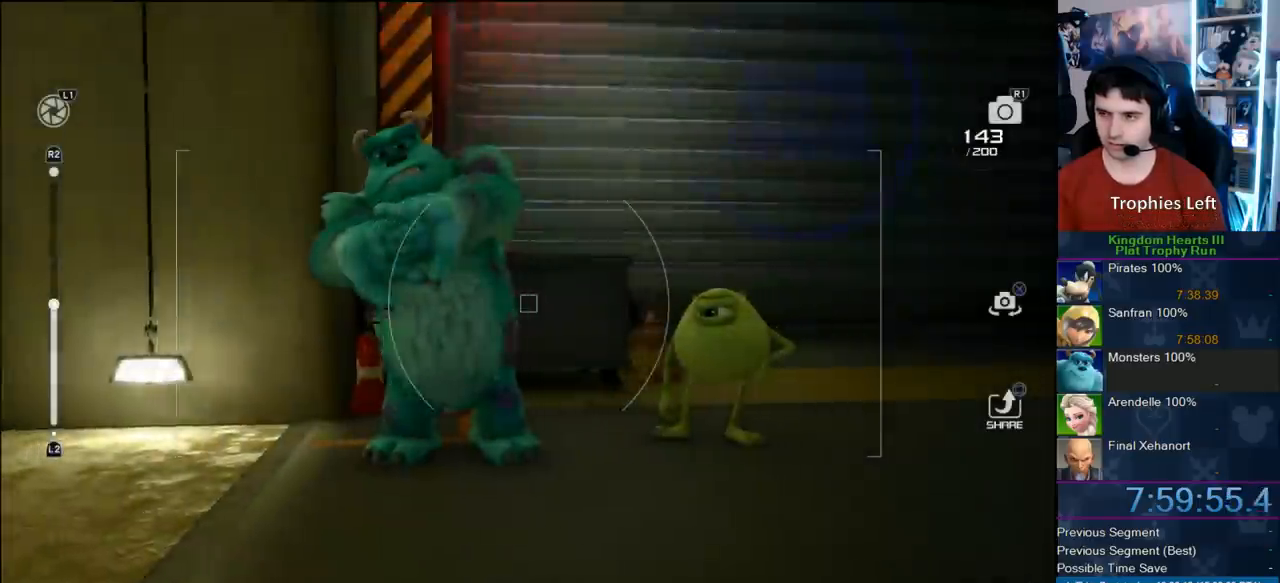
{"dt_ms": 500, "buttons": ["R2"], "left_stick": "up", "right_stick": "center", "events": [[33, "right_stick", "down-right"], [317, "R2", "down"], [317, "left_stick", "up"], [383, "right_stick", "center"]]}
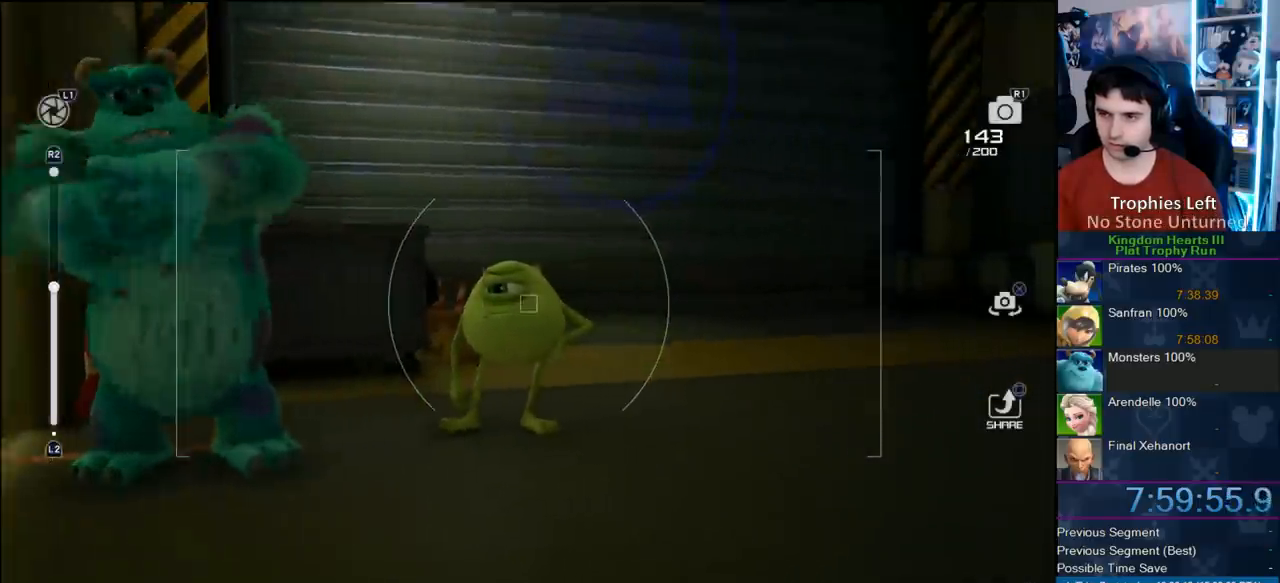
{"dt_ms": 500, "buttons": [], "left_stick": "up-right", "right_stick": "center"}
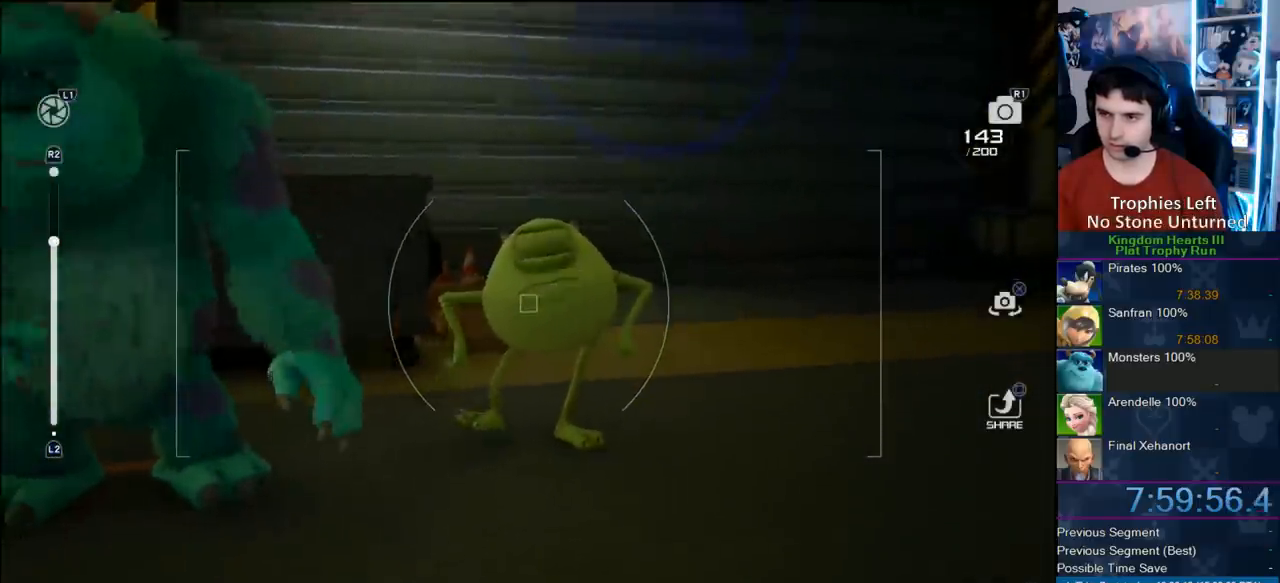
{"dt_ms": 500, "buttons": [], "left_stick": "center", "right_stick": "center"}
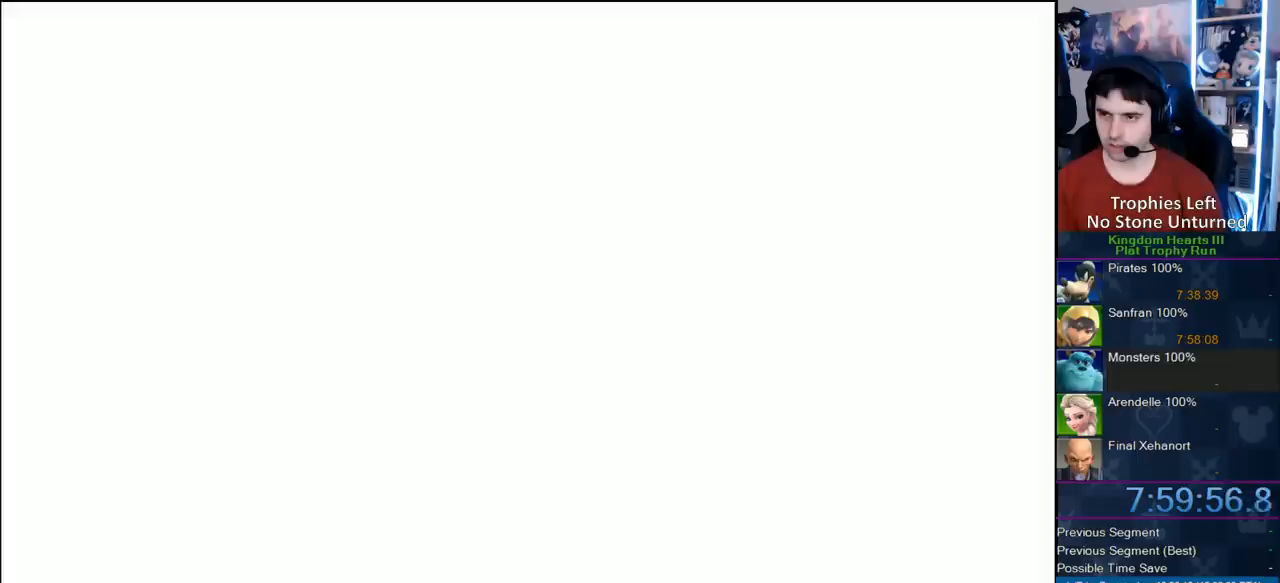
{"dt_ms": 500, "buttons": [], "left_stick": "down", "right_stick": "center", "events": [[233, "left_stick", "down"]]}
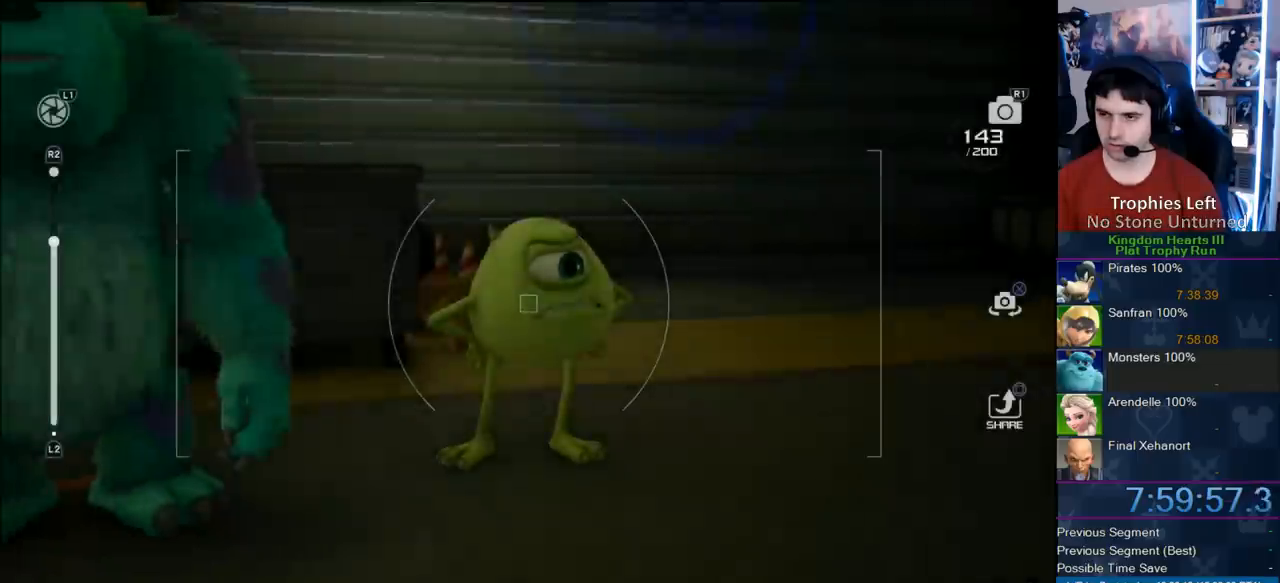
{"dt_ms": 500, "buttons": [], "left_stick": "down-left", "right_stick": "center", "events": [[67, "CROSS", "down"], [150, "left_stick", "down-left"], [200, "CROSS", "up"]]}
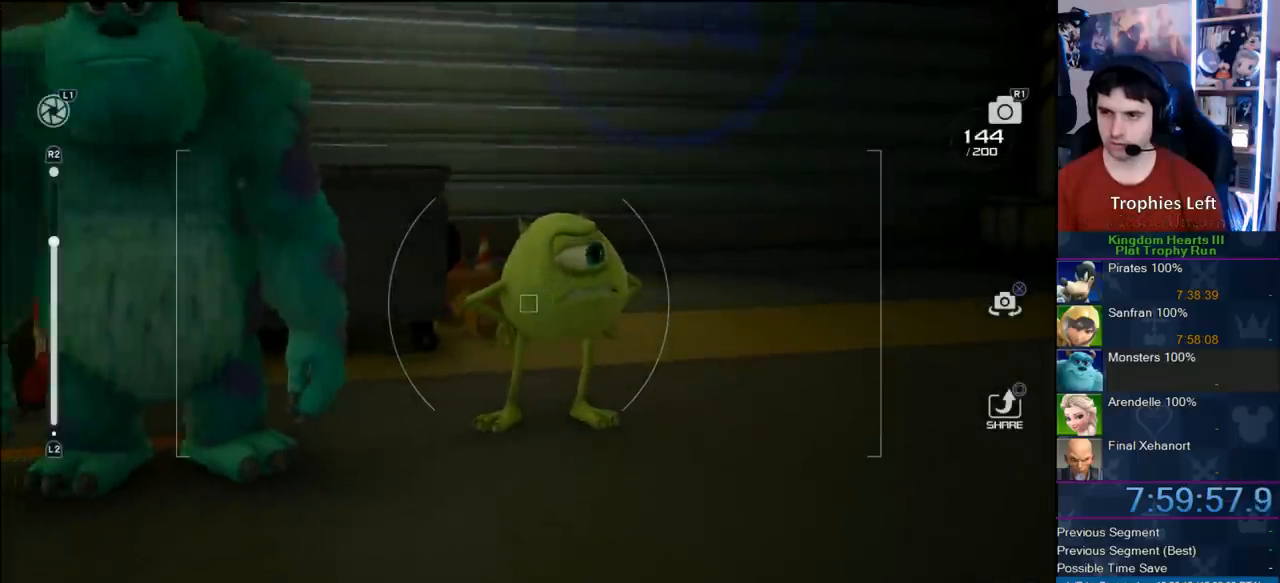
{"dt_ms": 500, "buttons": [], "left_stick": "up-right", "right_stick": "center", "events": [[417, "left_stick", "right"], [500, "left_stick", "up-right"]]}
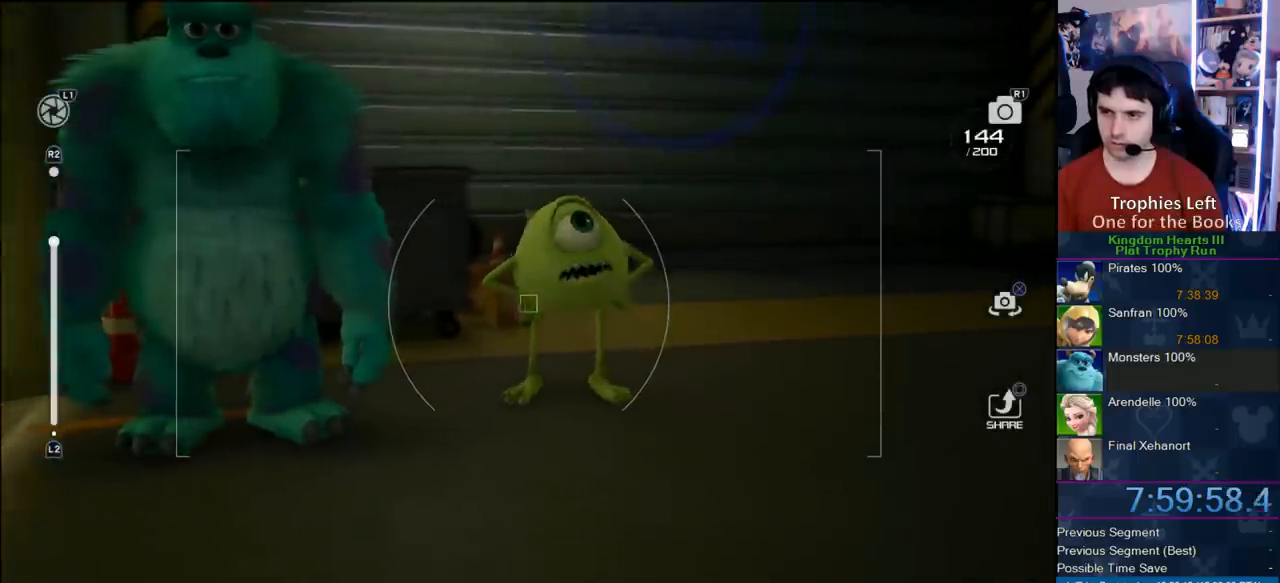
{"dt_ms": 500, "buttons": ["R2"], "left_stick": "up-right", "right_stick": "center", "events": [[117, "R2", "down"]]}
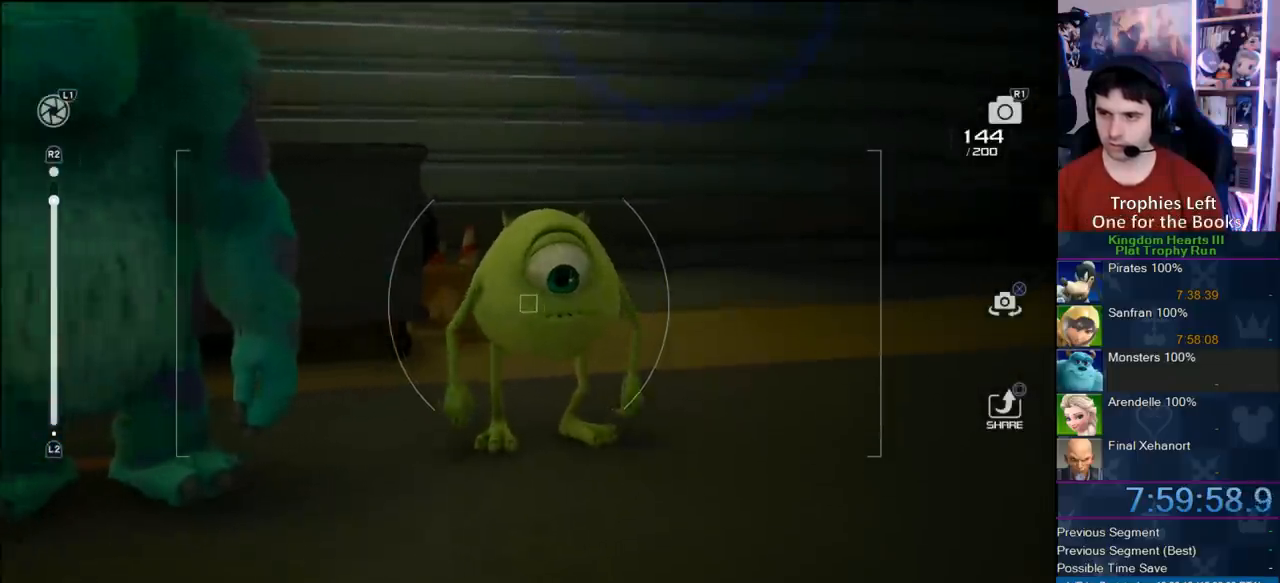
{"dt_ms": 500, "buttons": [], "left_stick": "up", "right_stick": "center", "events": [[33, "R2", "up"], [67, "left_stick", "up"]]}
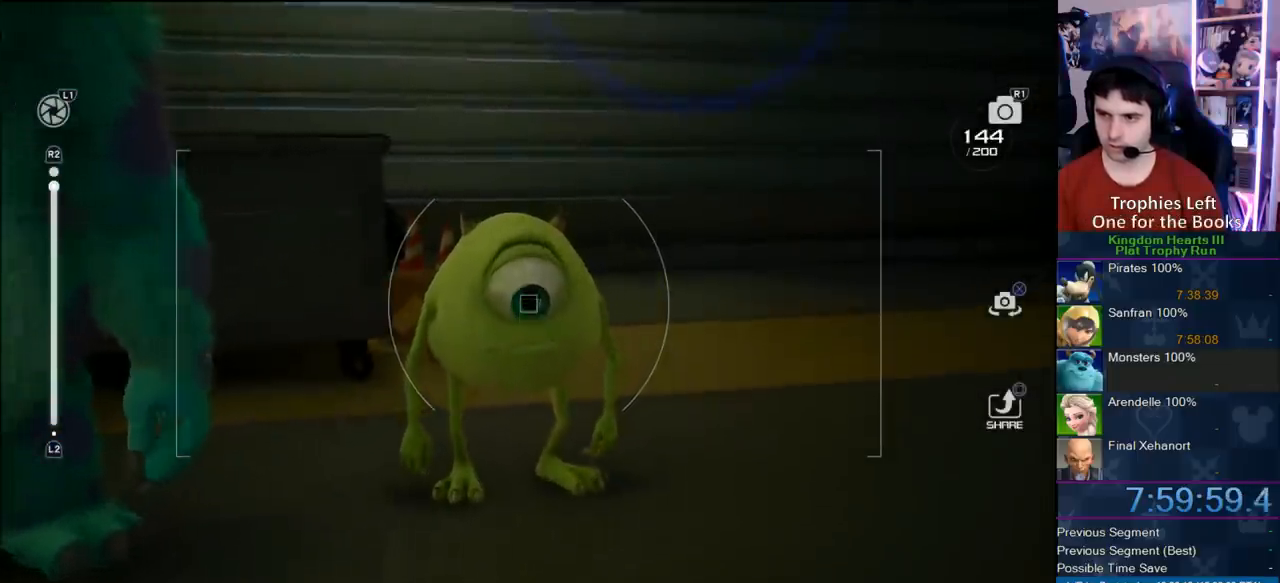
{"dt_ms": 500, "buttons": [], "left_stick": "up", "right_stick": "center", "events": [[183, "right_stick", "down"], [383, "right_stick", "center"]]}
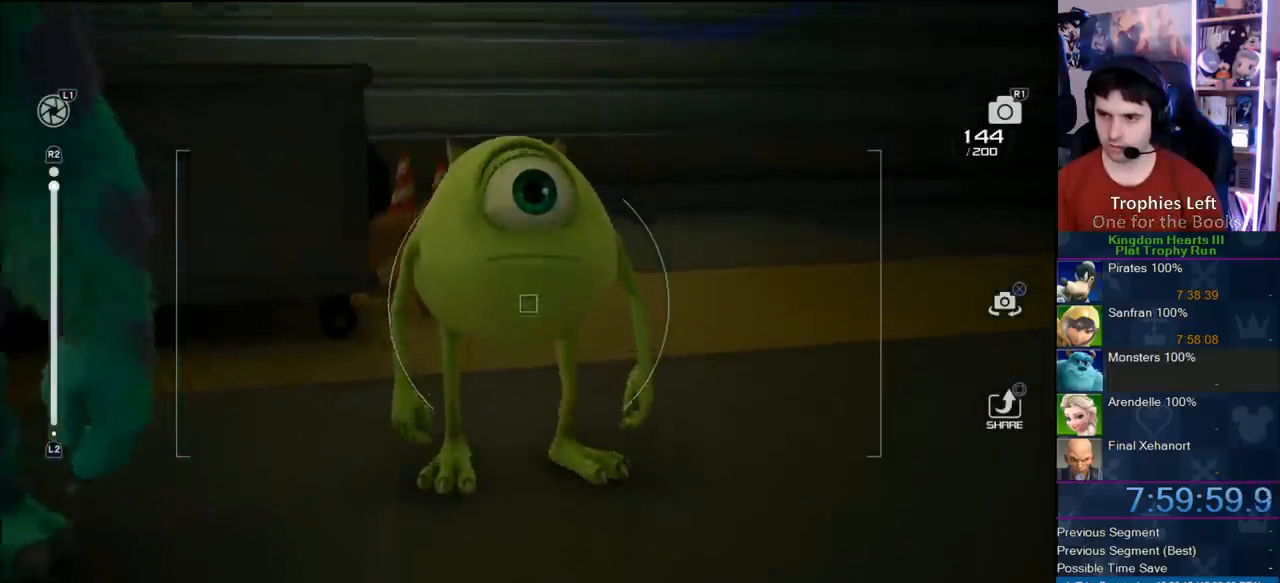
{"dt_ms": 500, "buttons": ["CROSS"], "left_stick": "down", "right_stick": "center", "events": [[267, "left_stick", "center"], [350, "CROSS", "down"], [350, "left_stick", "down-left"], [450, "CROSS", "up"], [450, "left_stick", "down"], [500, "CROSS", "down"]]}
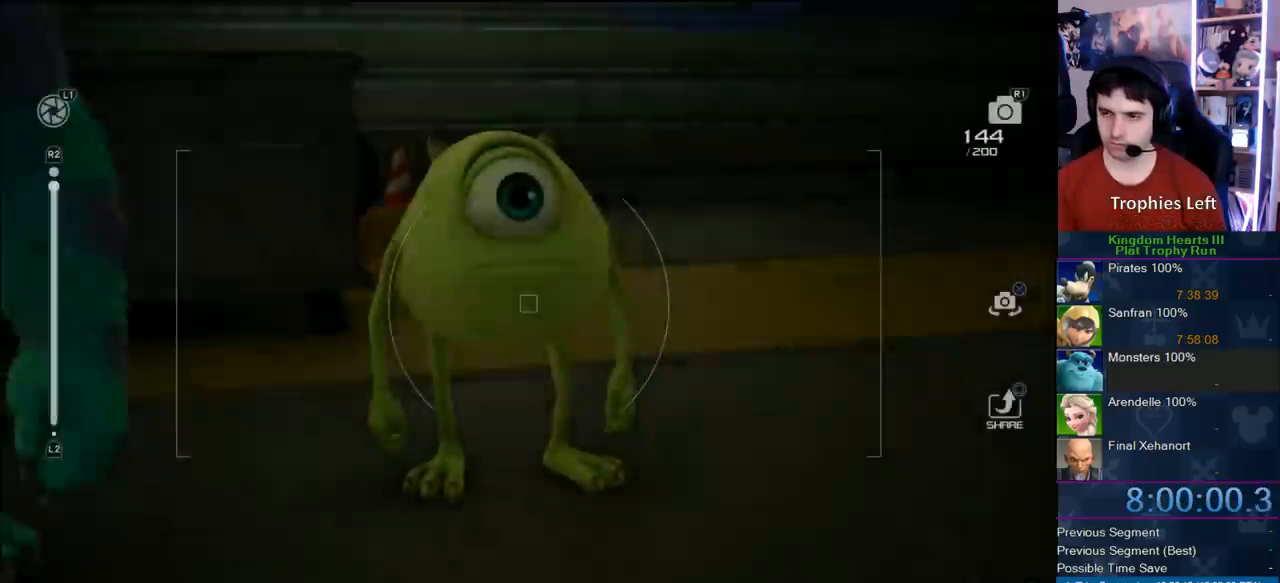
{"dt_ms": 500, "buttons": [], "left_stick": "down-left", "right_stick": "center", "events": [[100, "CROSS", "up"], [150, "CROSS", "down"], [250, "CROSS", "up"], [300, "CROSS", "down"], [383, "CROSS", "up"], [383, "left_stick", "down-left"]]}
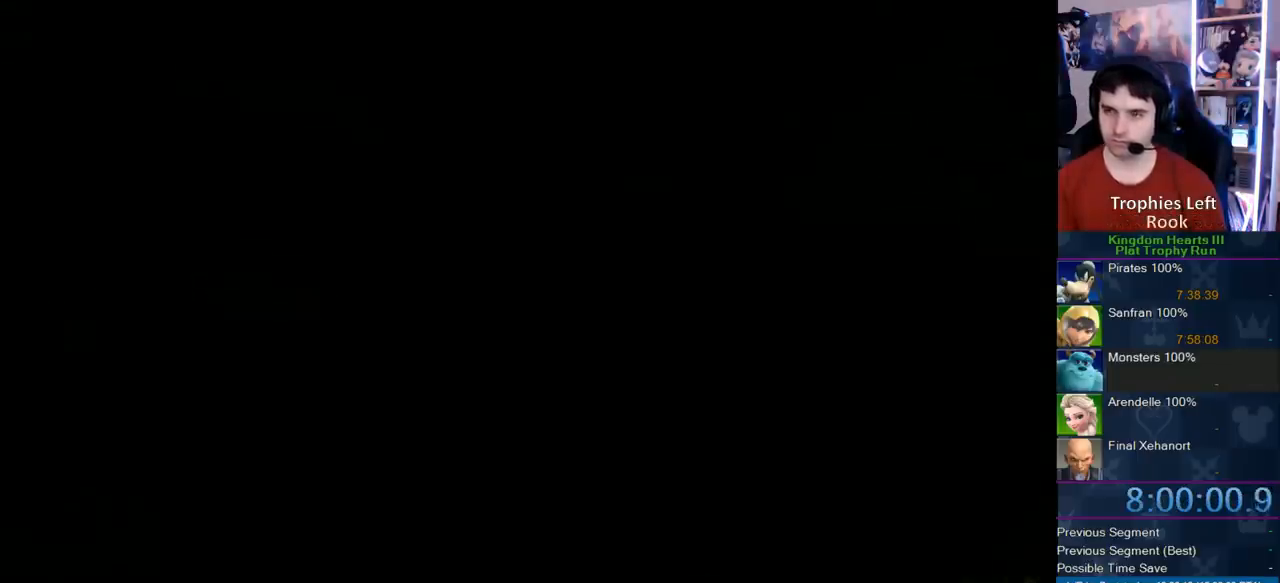
{"dt_ms": 1000, "buttons": [], "left_stick": "up-right", "right_stick": "center", "events": [[50, "right_stick", "right"], [183, "left_stick", "left"], [417, "left_stick", "up-left"], [617, "right_stick", "center"], [750, "SQUARE", "down"], [800, "left_stick", "up"], [900, "SQUARE", "up"], [933, "left_stick", "up-right"]]}
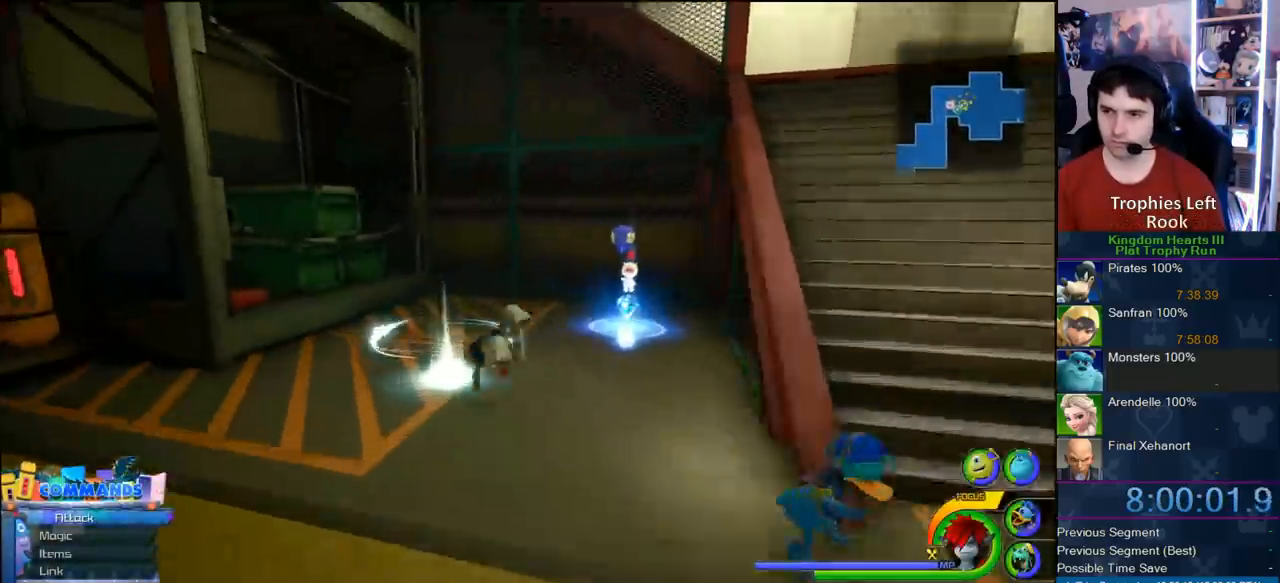
{"dt_ms": 500, "buttons": [], "left_stick": "up-right", "right_stick": "center", "events": [[233, "right_stick", "up-left"], [350, "right_stick", "center"]]}
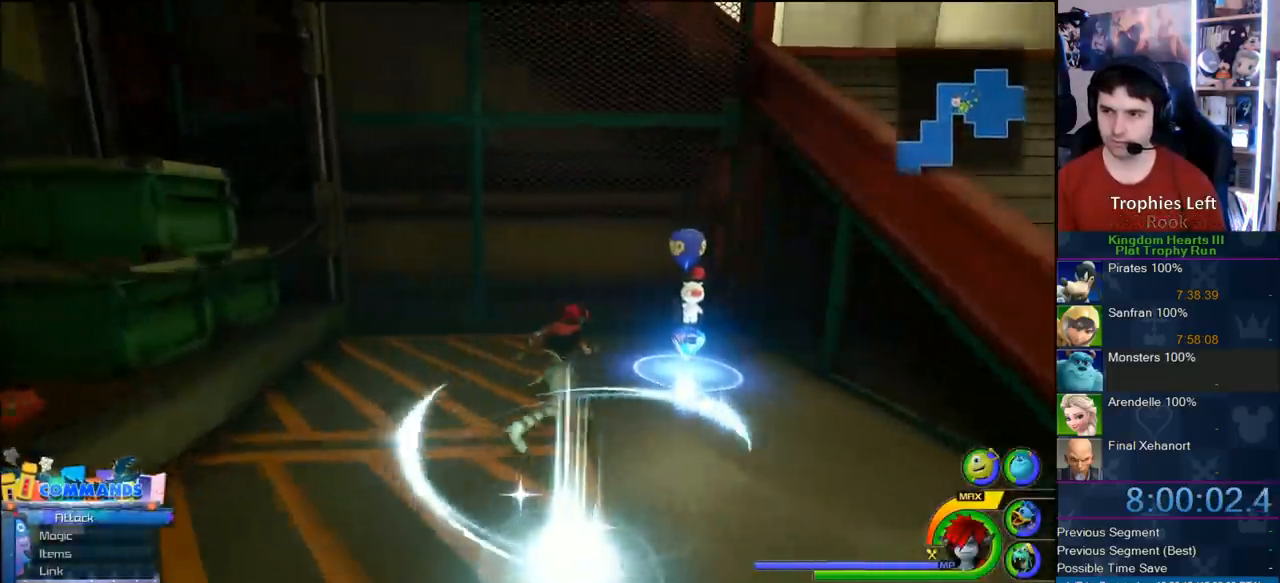
{"dt_ms": 500, "buttons": ["TRIANGLE"], "left_stick": "center", "right_stick": "center", "events": [[250, "TRIANGLE", "down"], [383, "TRIANGLE", "up"], [383, "left_stick", "center"], [433, "TRIANGLE", "down"]]}
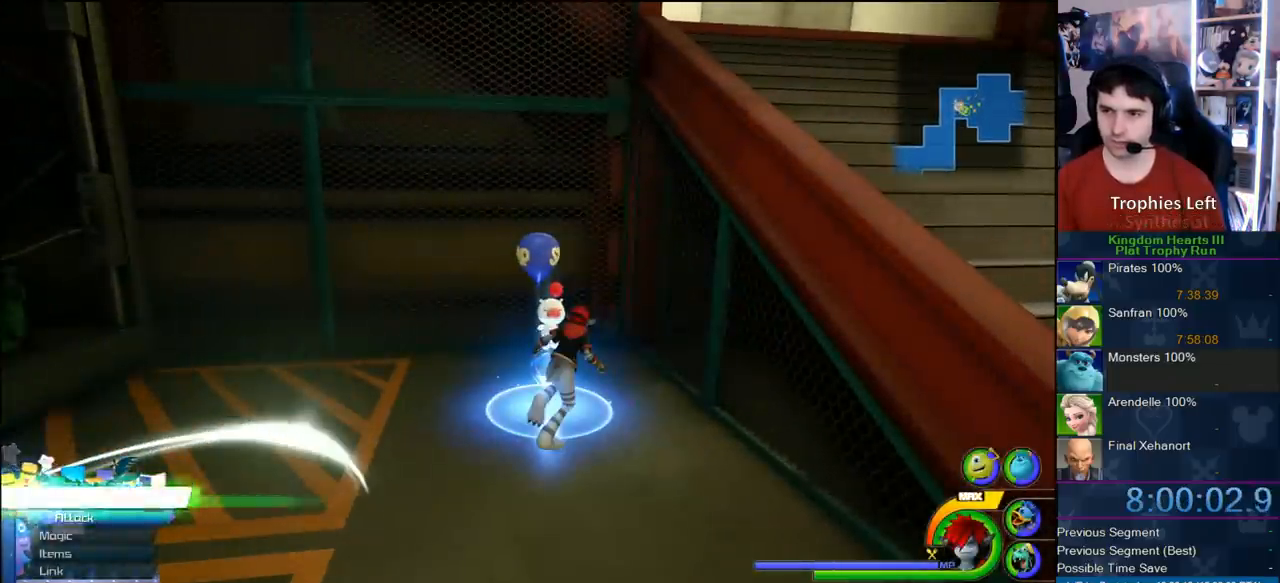
{"dt_ms": 500, "buttons": [], "left_stick": "center", "right_stick": "center", "events": [[83, "TRIANGLE", "up"]]}
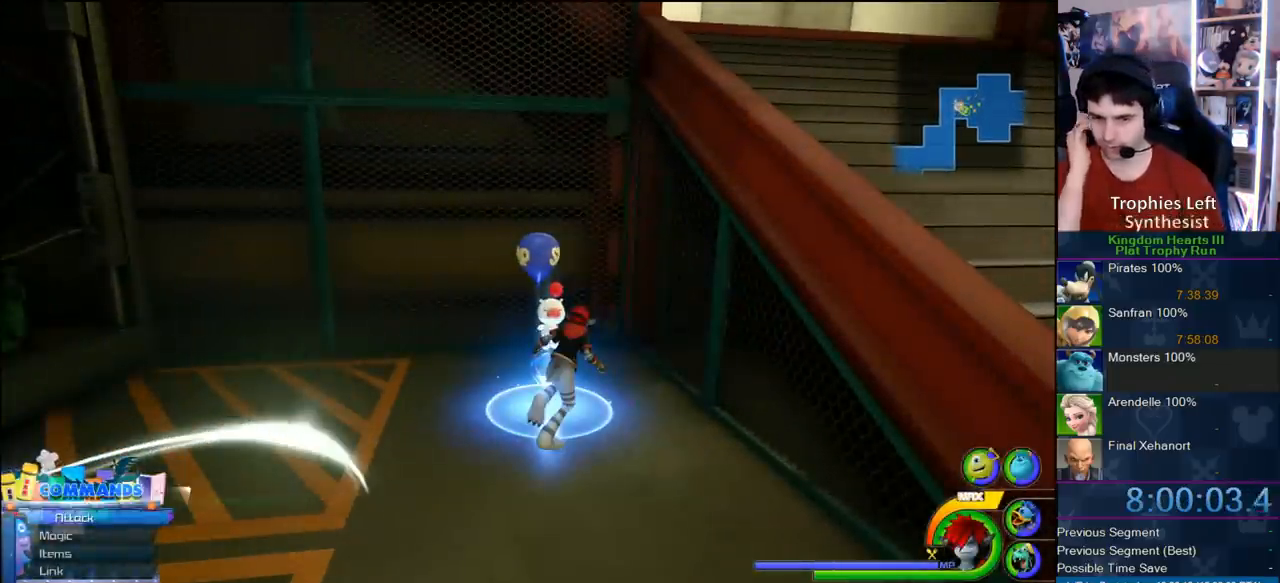
{"dt_ms": 500, "buttons": [], "left_stick": "center", "right_stick": "center", "events": []}
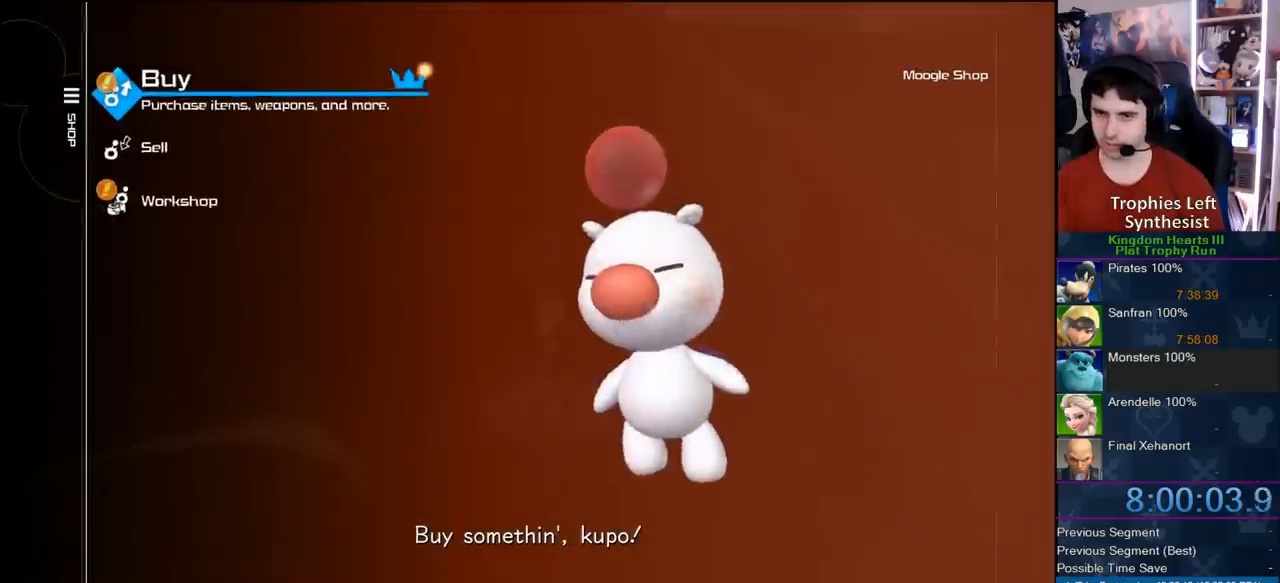
{"dt_ms": 500, "buttons": [], "left_stick": "center", "right_stick": "center", "events": [[17, "DPAD_UP", "down"], [133, "CIRCLE", "down"], [133, "DPAD_UP", "up"], [250, "CIRCLE", "up"]]}
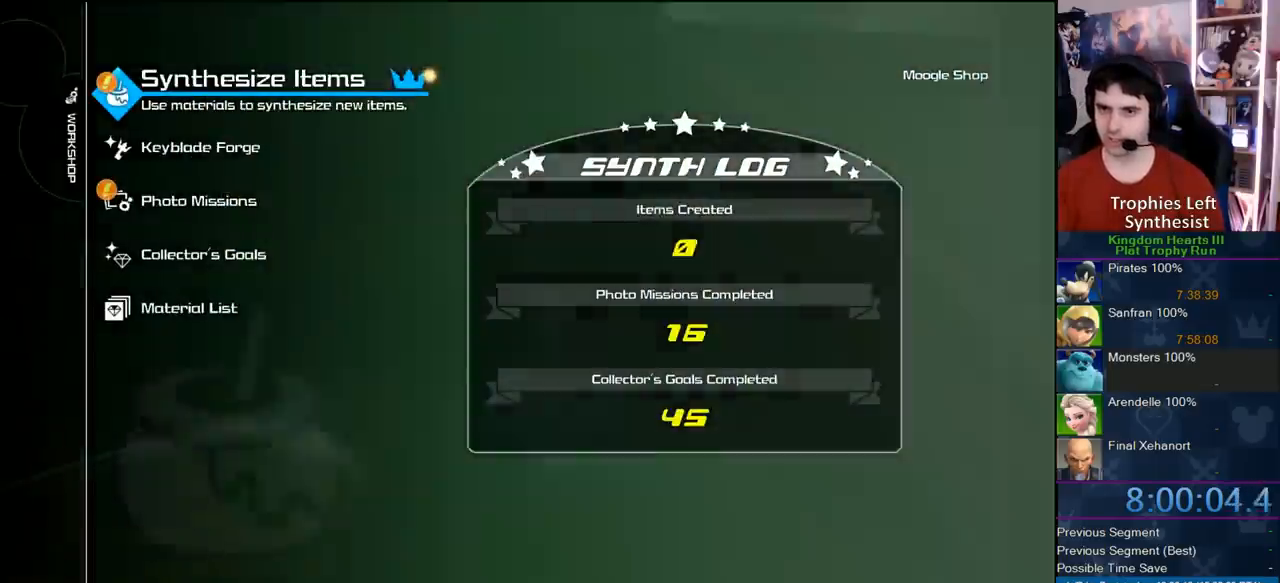
{"dt_ms": 500, "buttons": [], "left_stick": "center", "right_stick": "center", "events": [[400, "DPAD_DOWN", "down"], [467, "DPAD_DOWN", "up"]]}
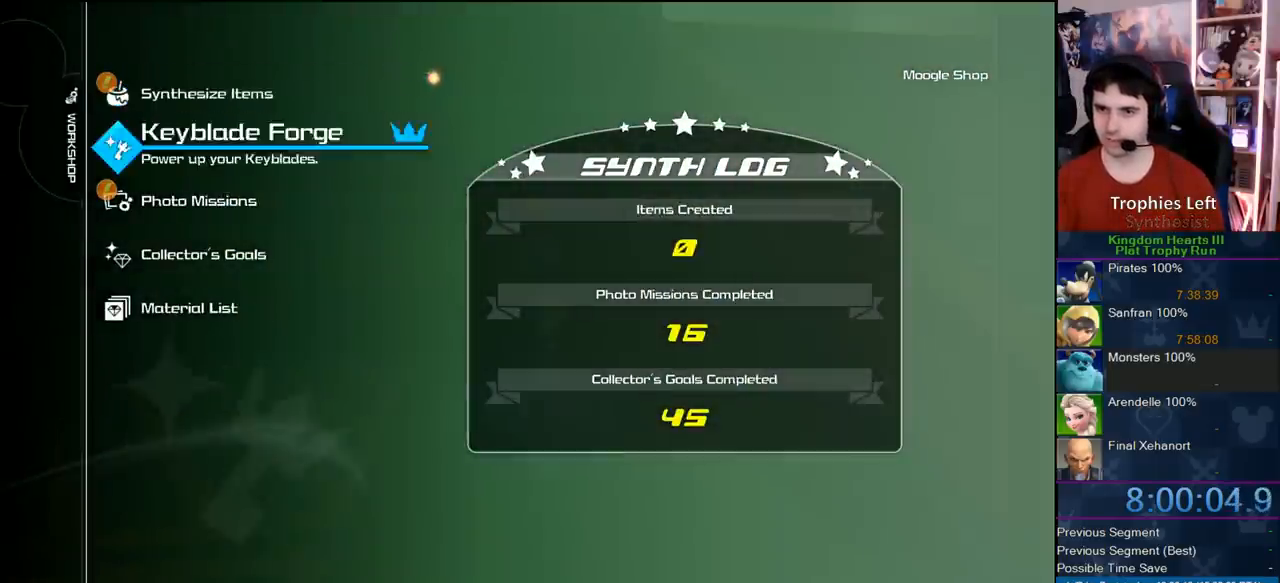
{"dt_ms": 500, "buttons": [], "left_stick": "center", "right_stick": "center", "events": [[50, "DPAD_DOWN", "down"], [183, "DPAD_DOWN", "up"], [367, "CIRCLE", "down"], [500, "CIRCLE", "up"]]}